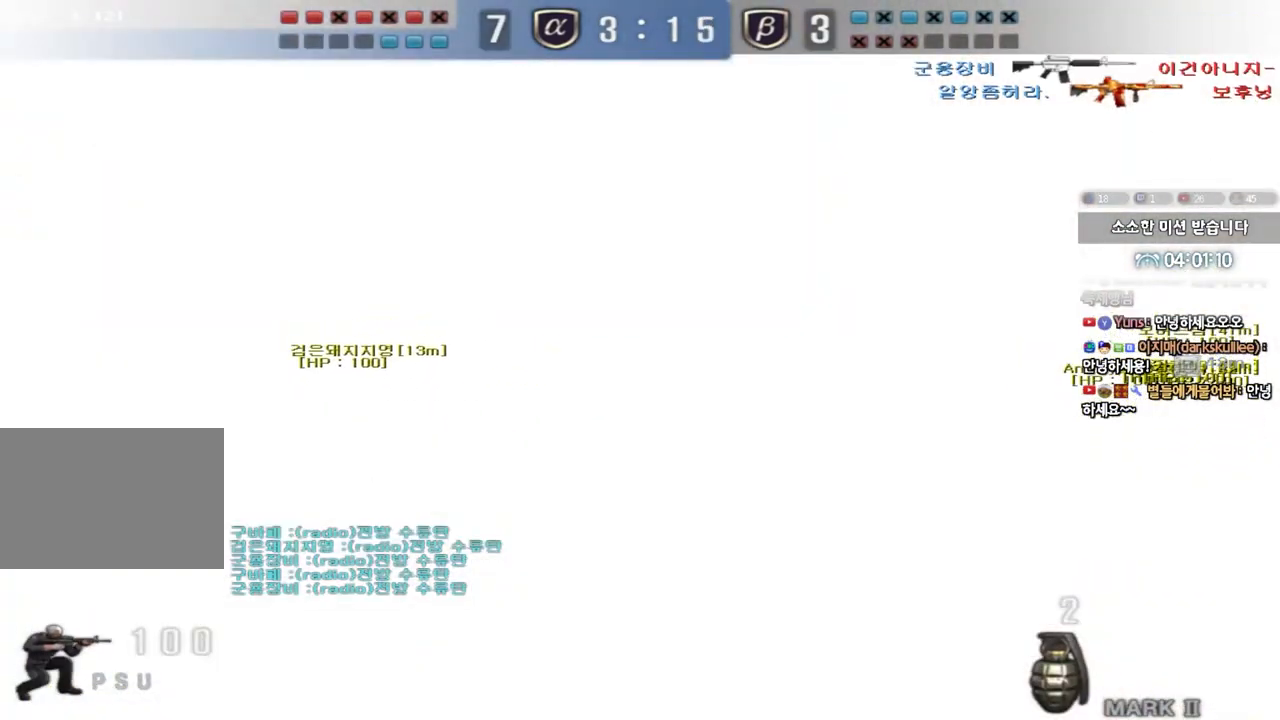
Gameplay with keyboard; each line is a JSON object with the keys held at the frame after it. "events" lists presses ("down") and releases ("up") of "a", "ctrl", "d", "e", "f", "q", "r", "s", "shift", "space", "tab" and "w" between this image and that frame as [ms after this image, input, new state], when the widget could be followed in between. No other keys are recorded. Mouse input is not recorded.
{"keys": ["ctrl"], "events": []}
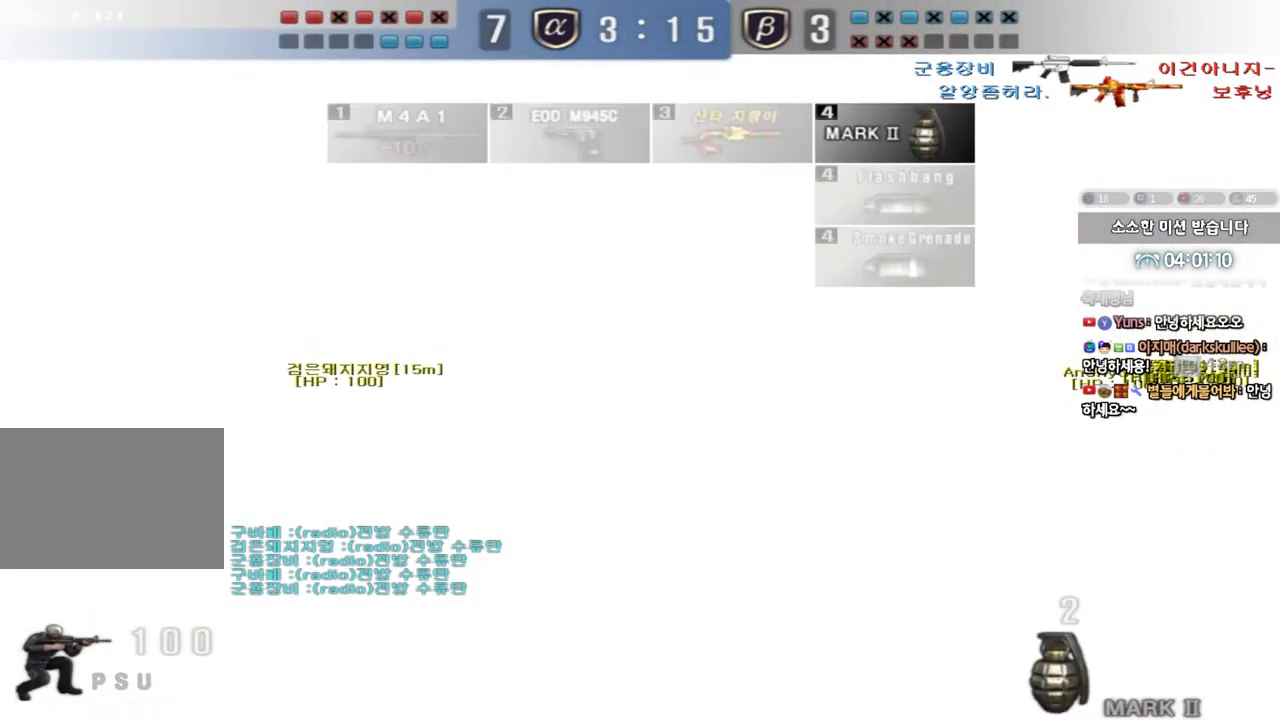
{"keys": ["ctrl"], "events": []}
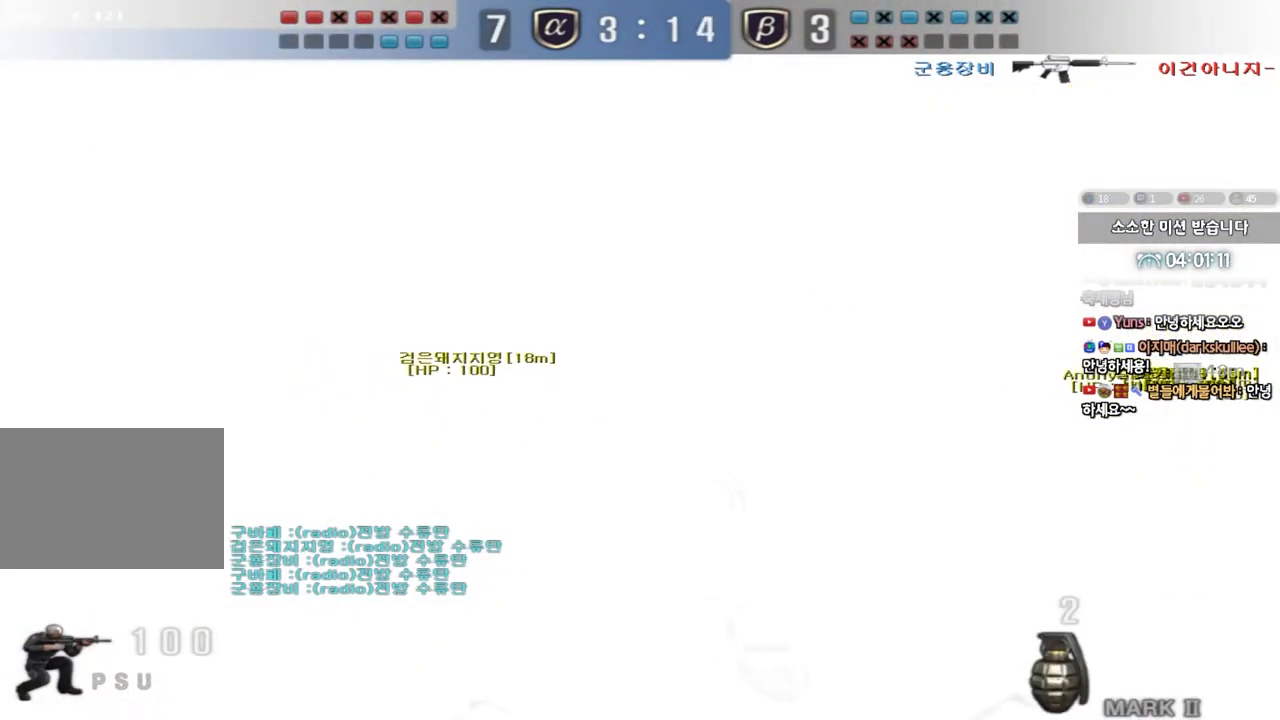
{"keys": ["a", "w"], "events": [[350, "a", "down"], [350, "w", "down"], [367, "ctrl", "up"]]}
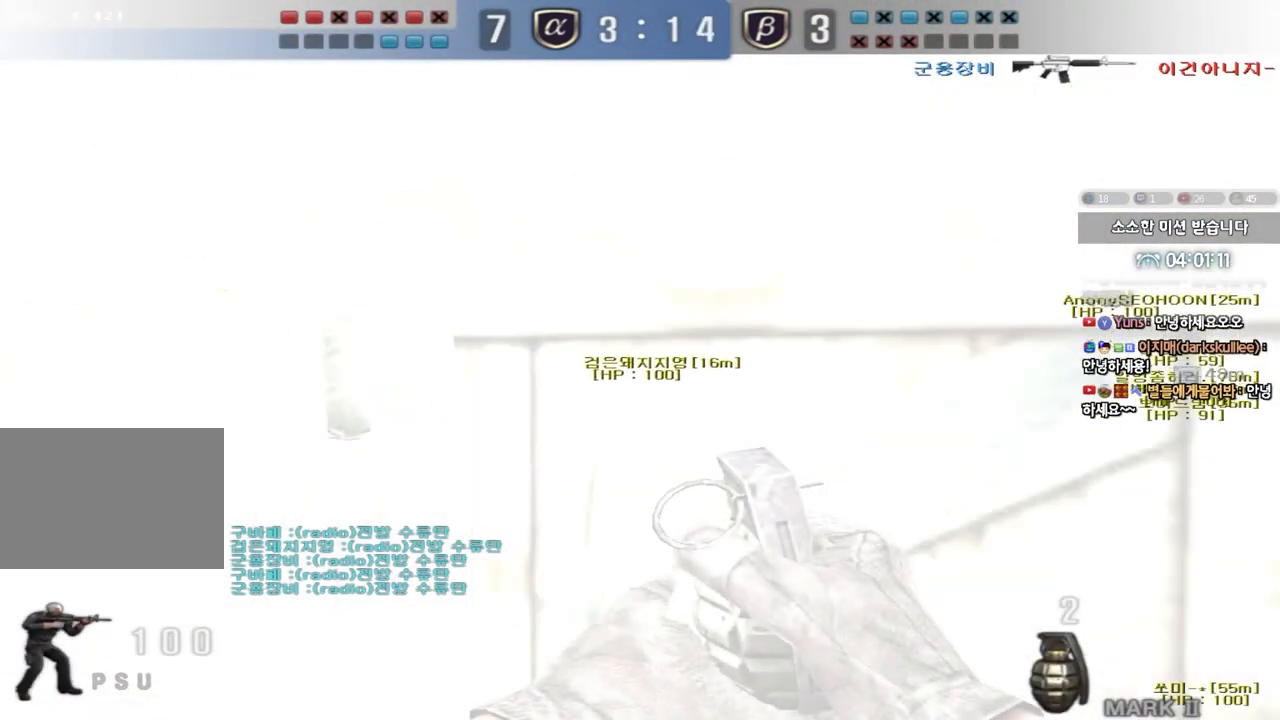
{"keys": ["a", "w"], "events": []}
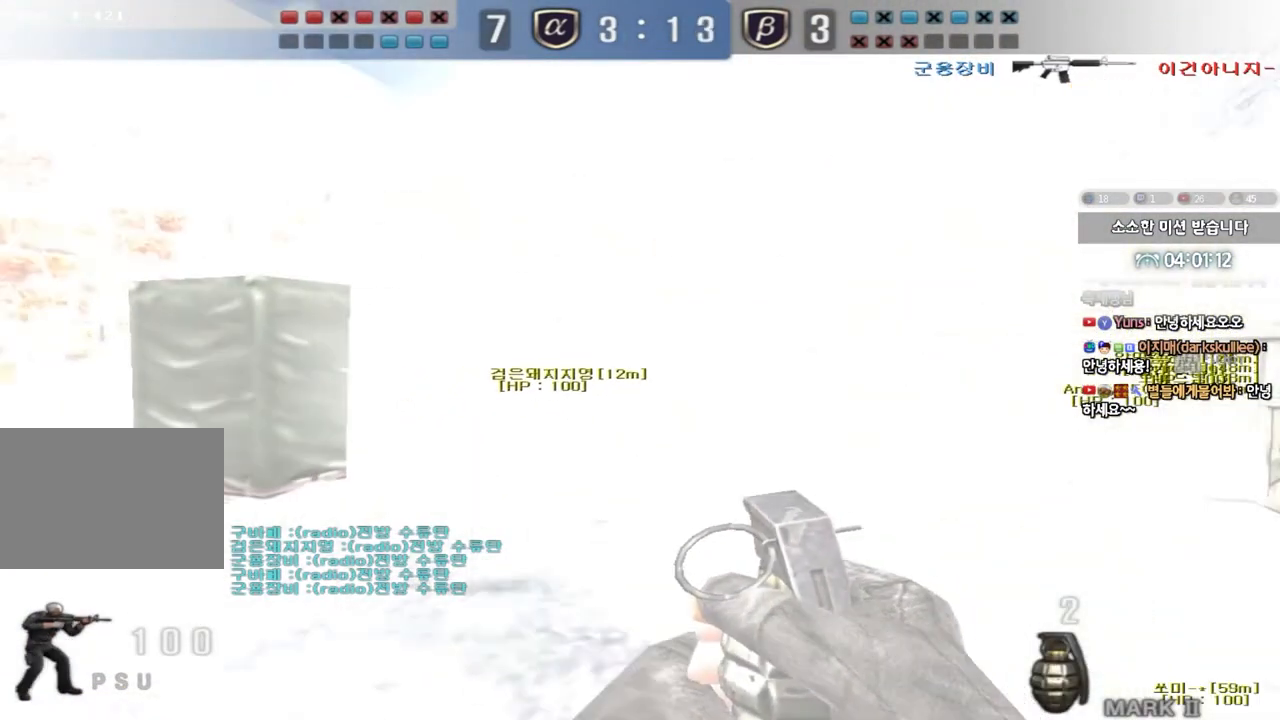
{"keys": ["w"], "events": [[483, "a", "up"]]}
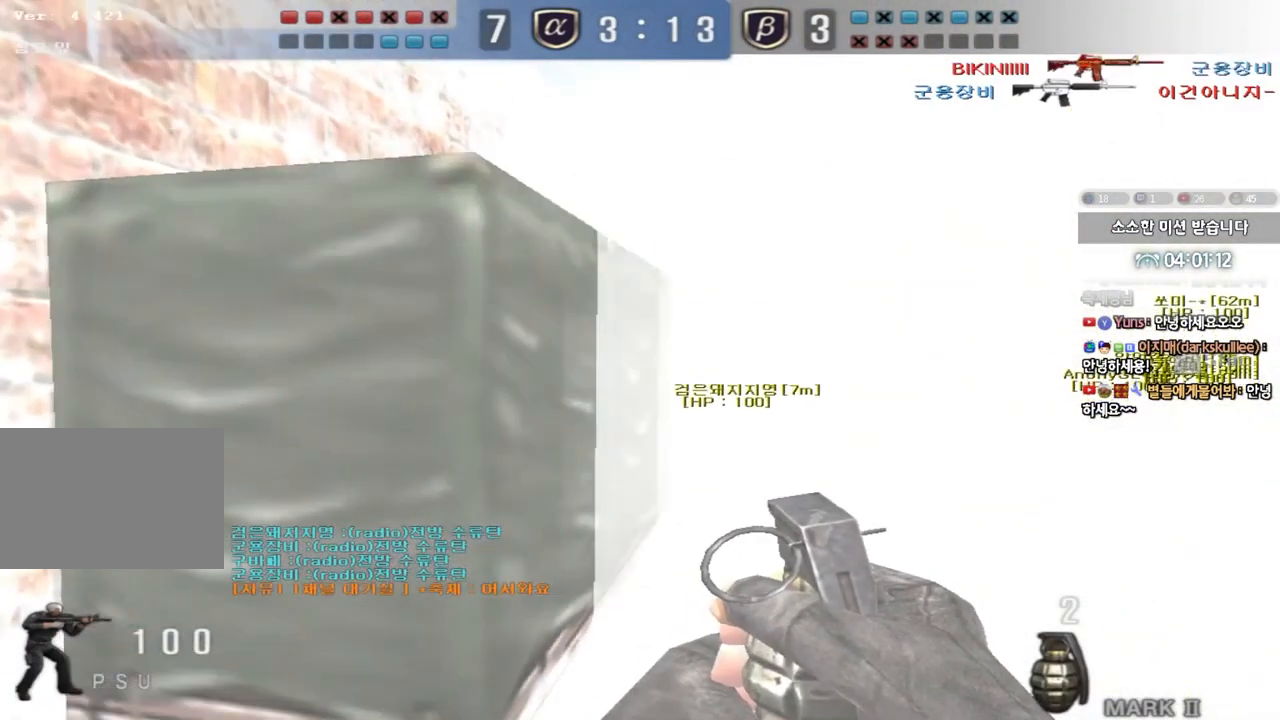
{"keys": ["d", "w"], "events": [[17, "d", "down"]]}
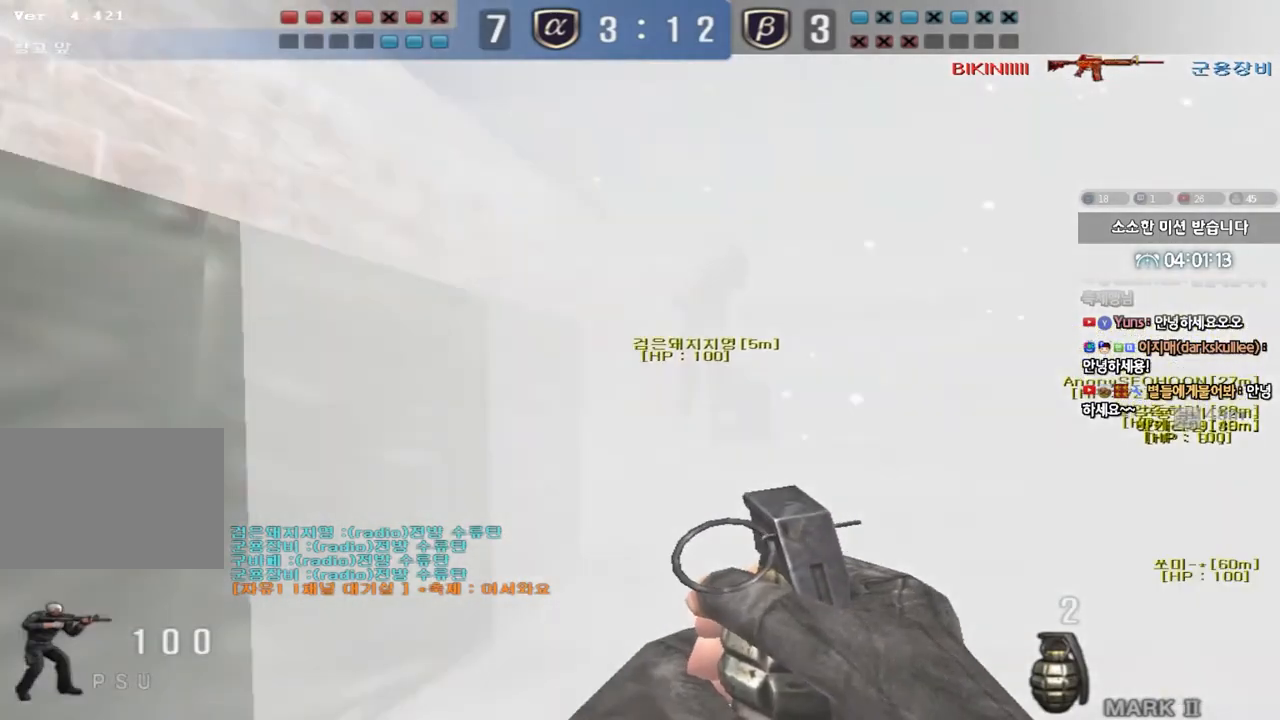
{"keys": ["w"], "events": [[283, "d", "up"]]}
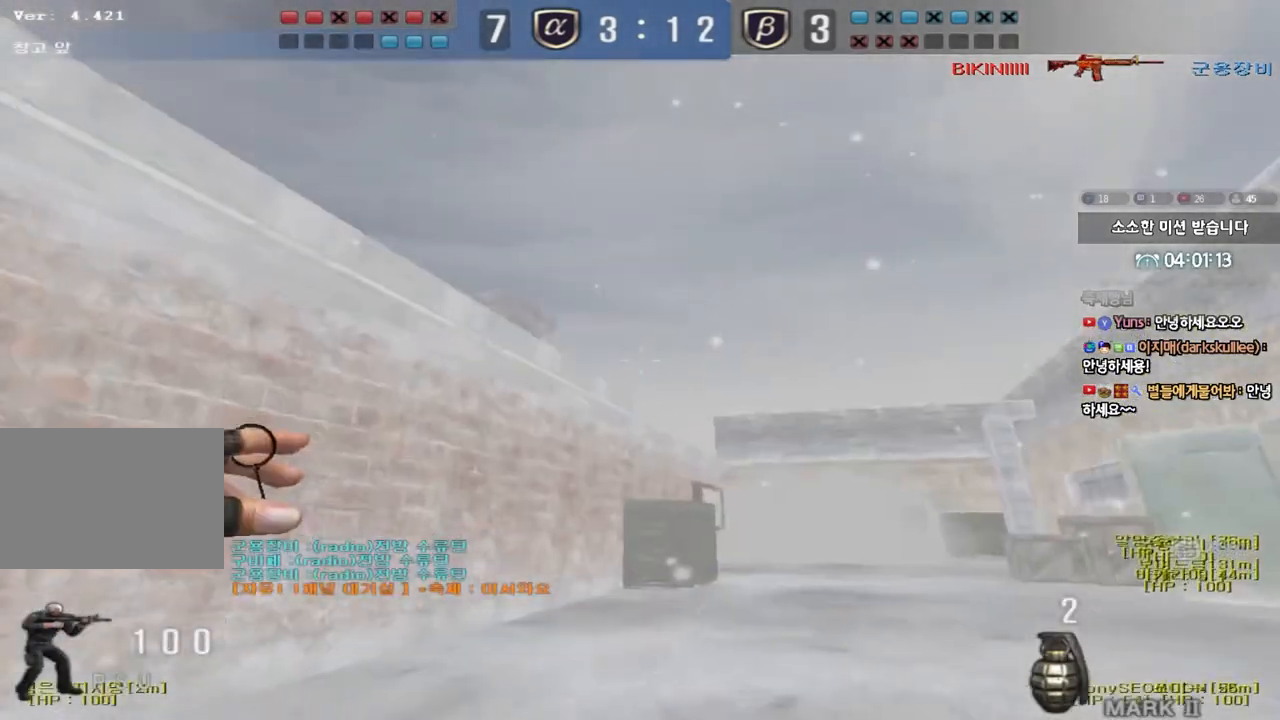
{"keys": ["d", "s"], "events": [[233, "space", "down"], [267, "w", "up"], [333, "space", "up"], [350, "s", "down"], [450, "d", "down"]]}
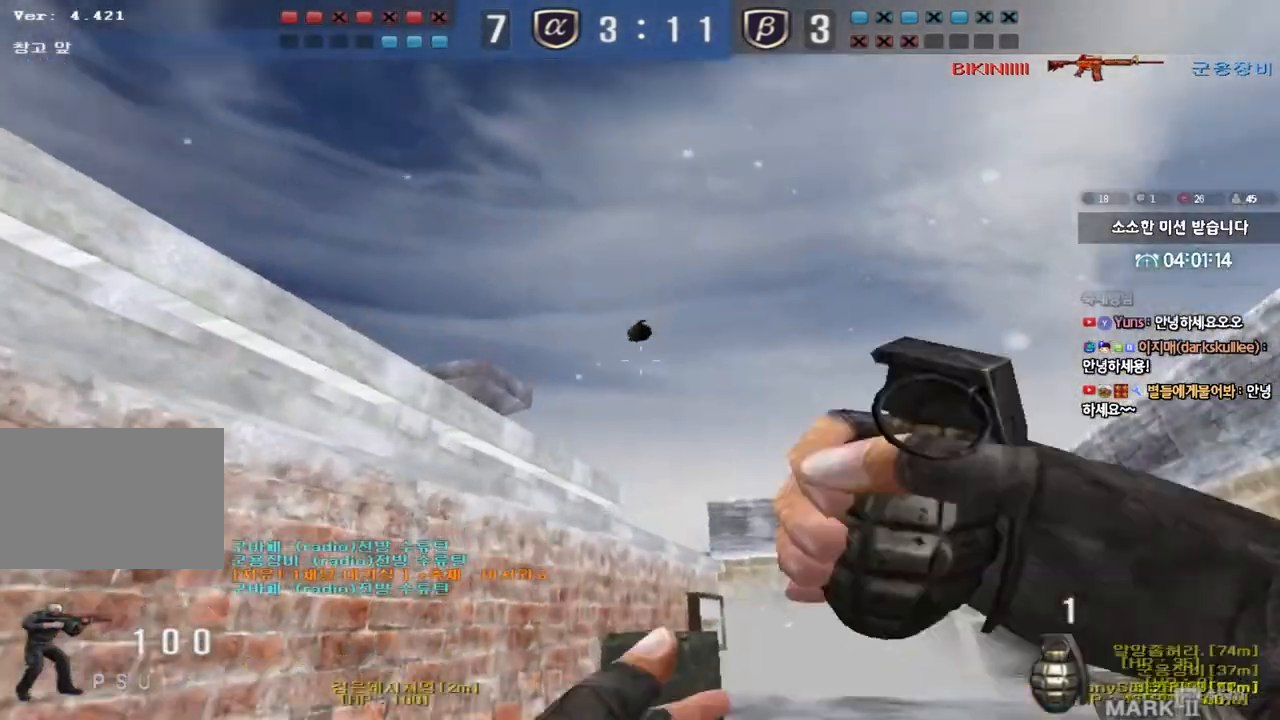
{"keys": ["d", "w"], "events": [[83, "s", "up"], [183, "w", "down"]]}
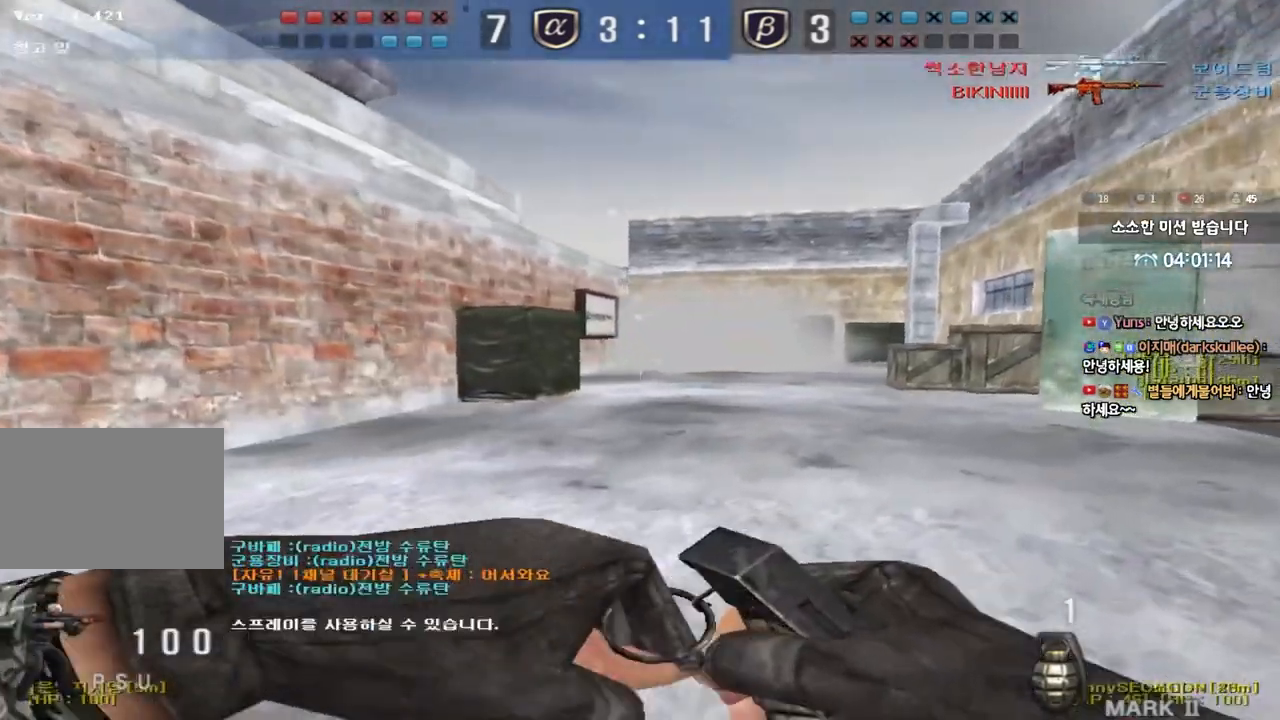
{"keys": ["d", "w"], "events": []}
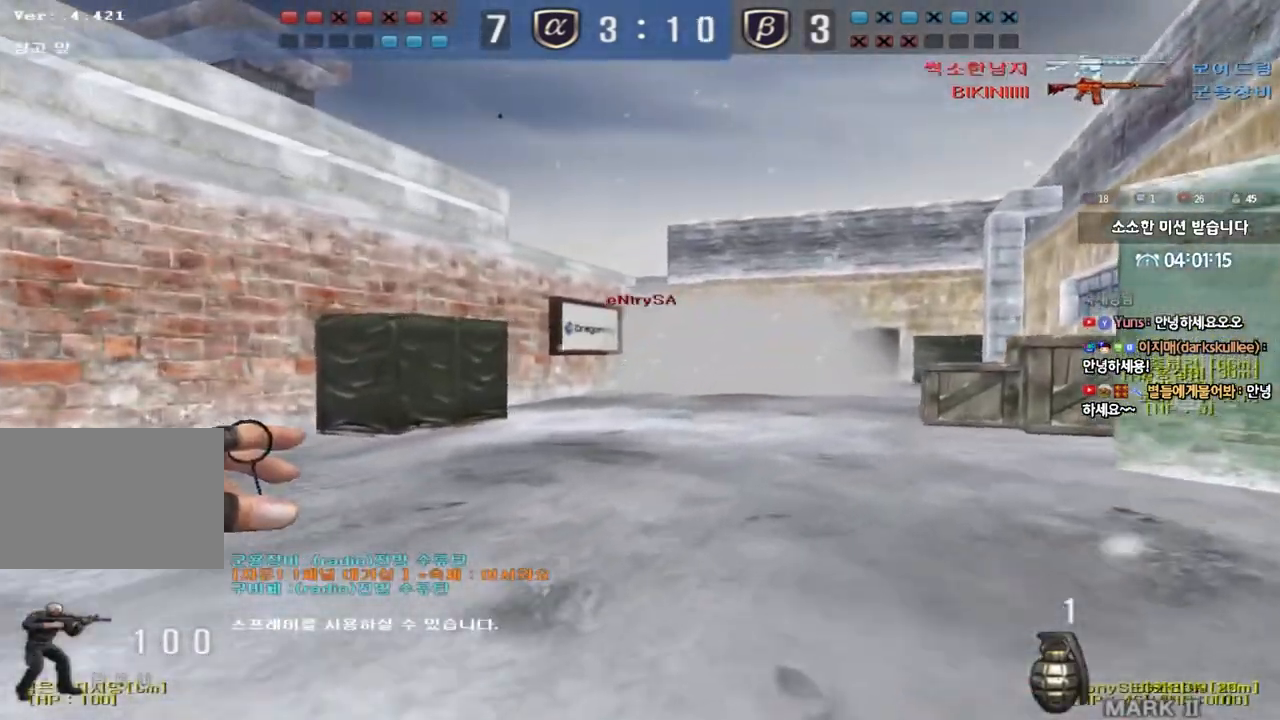
{"keys": ["d", "w"], "events": []}
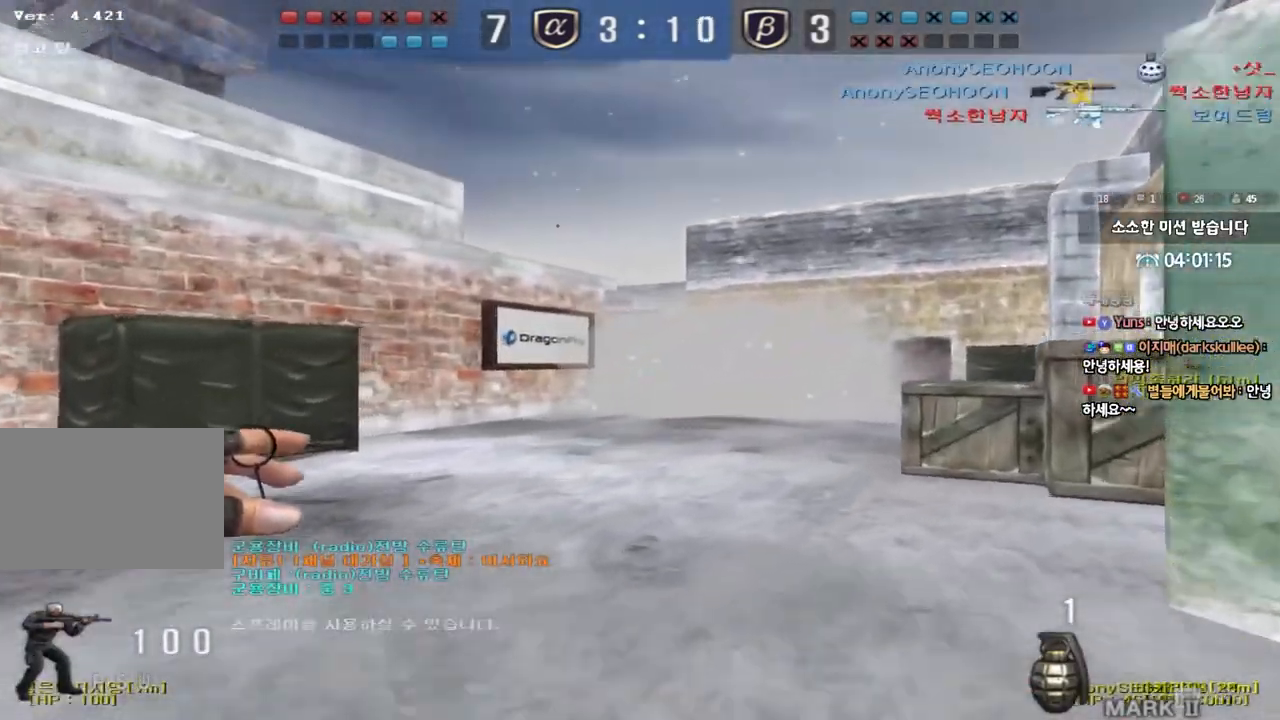
{"keys": ["d", "s"], "events": [[83, "space", "down"], [83, "w", "up"], [183, "s", "down"], [200, "space", "up"]]}
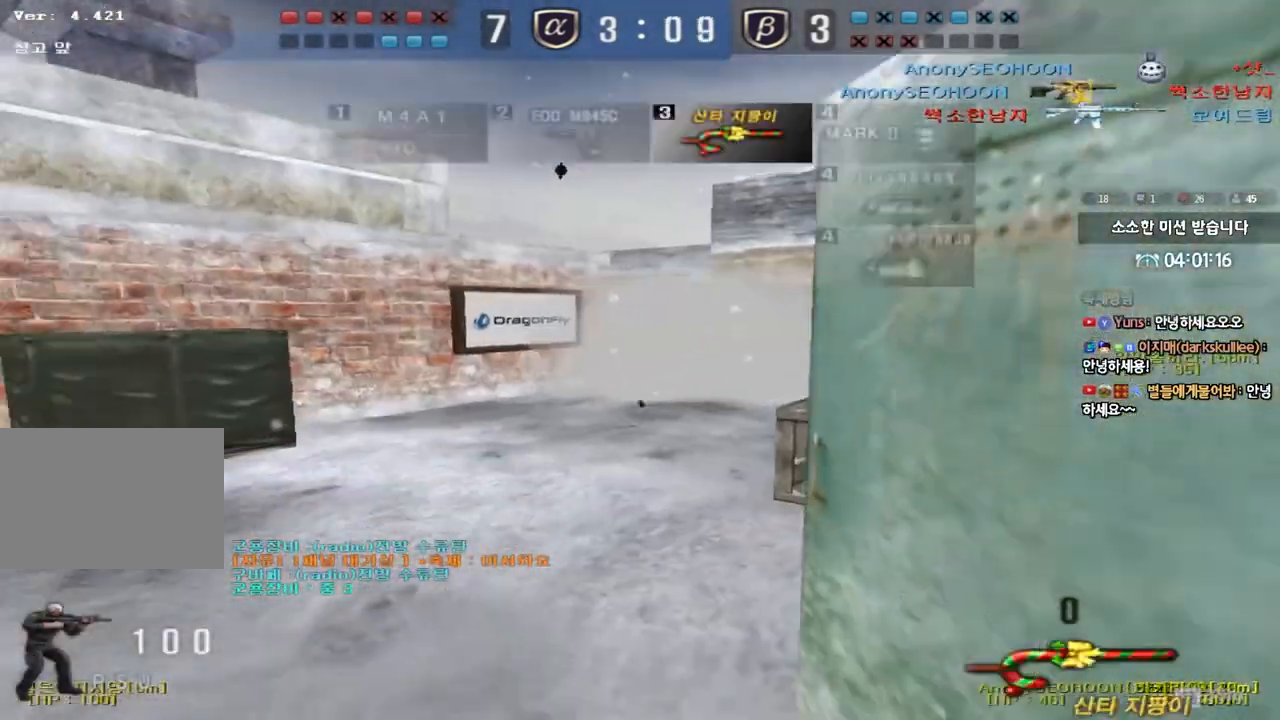
{"keys": ["d", "w"], "events": [[133, "s", "up"], [267, "w", "down"]]}
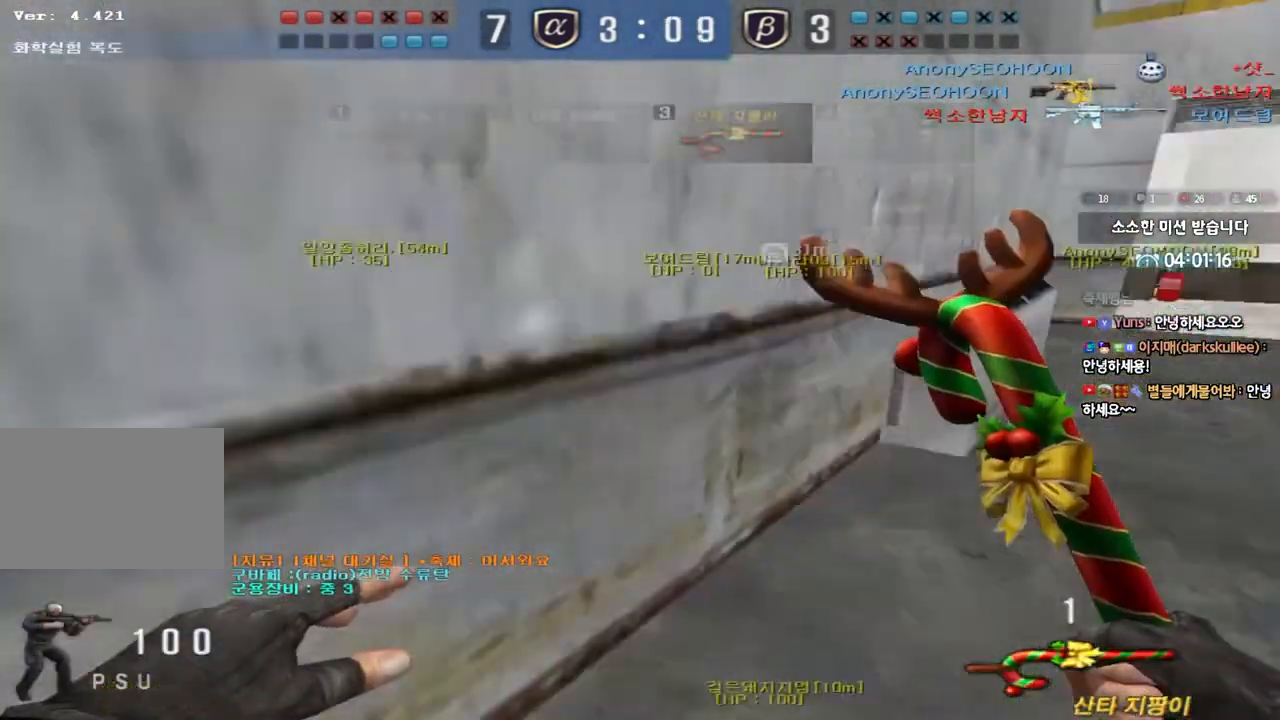
{"keys": ["d", "w"], "events": []}
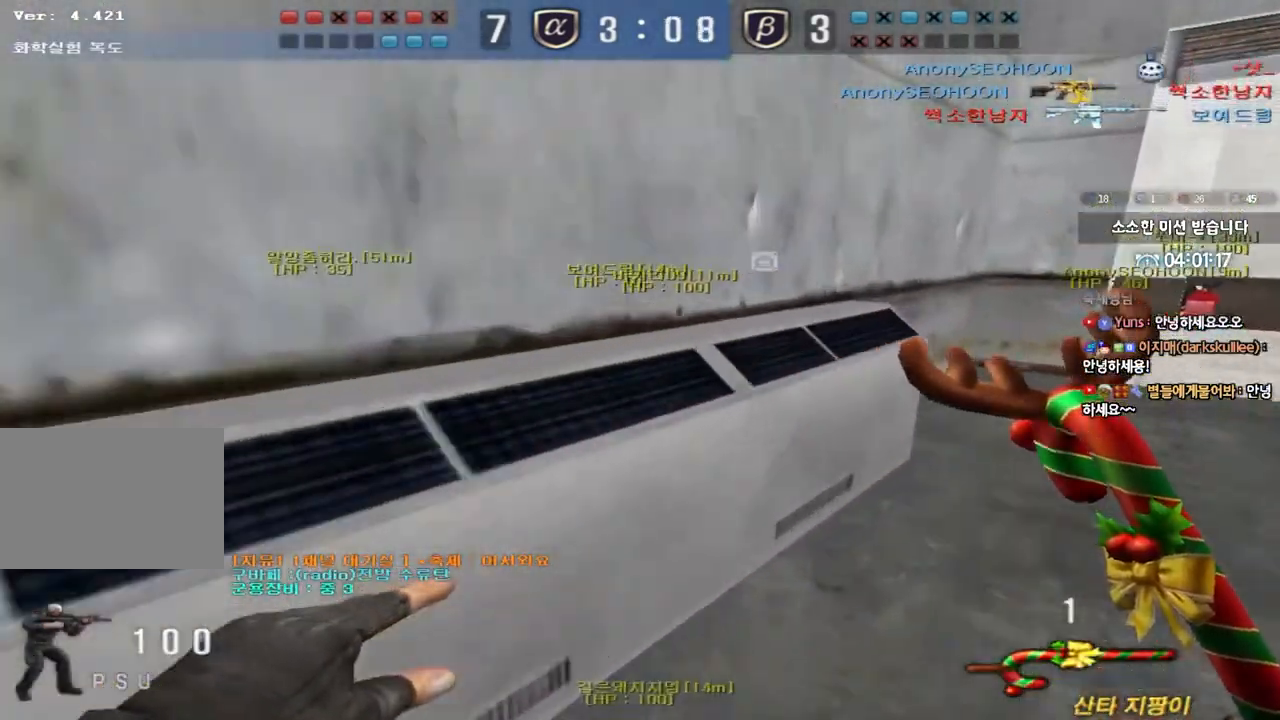
{"keys": [], "events": [[117, "d", "up"], [150, "a", "down"], [383, "w", "up"], [400, "a", "up"]]}
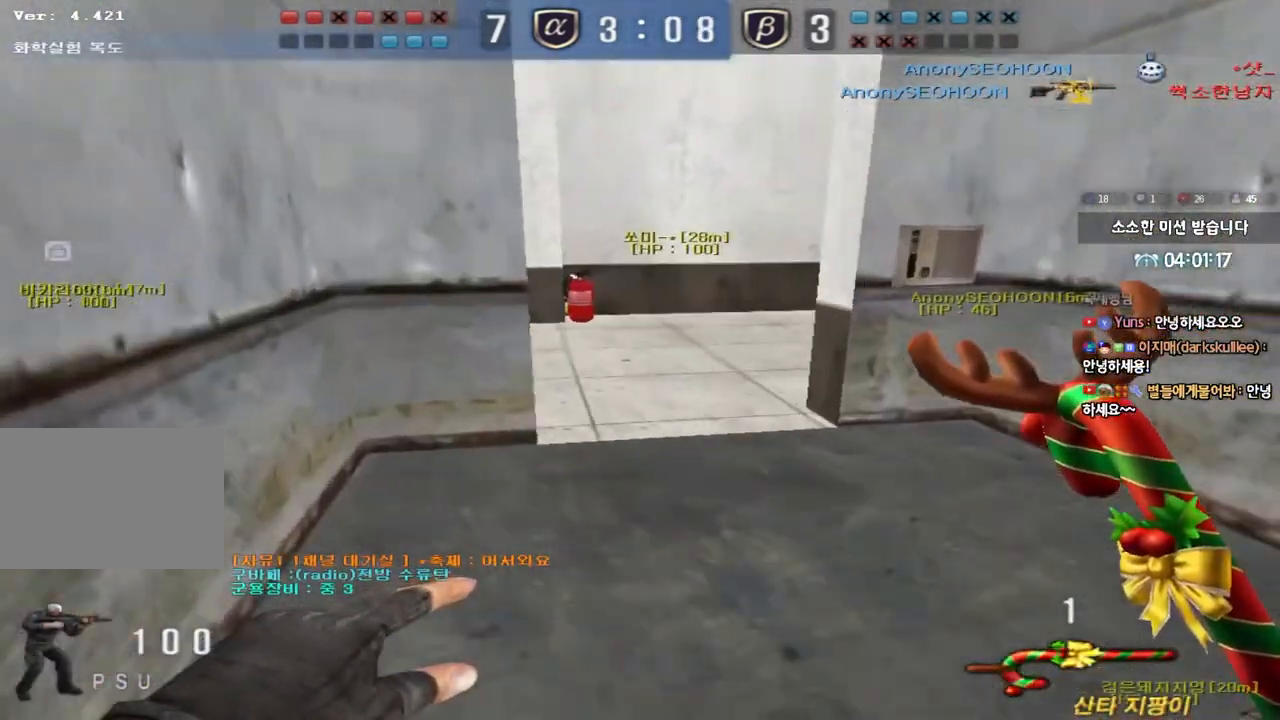
{"keys": ["a", "w"], "events": [[50, "a", "down"], [50, "w", "down"]]}
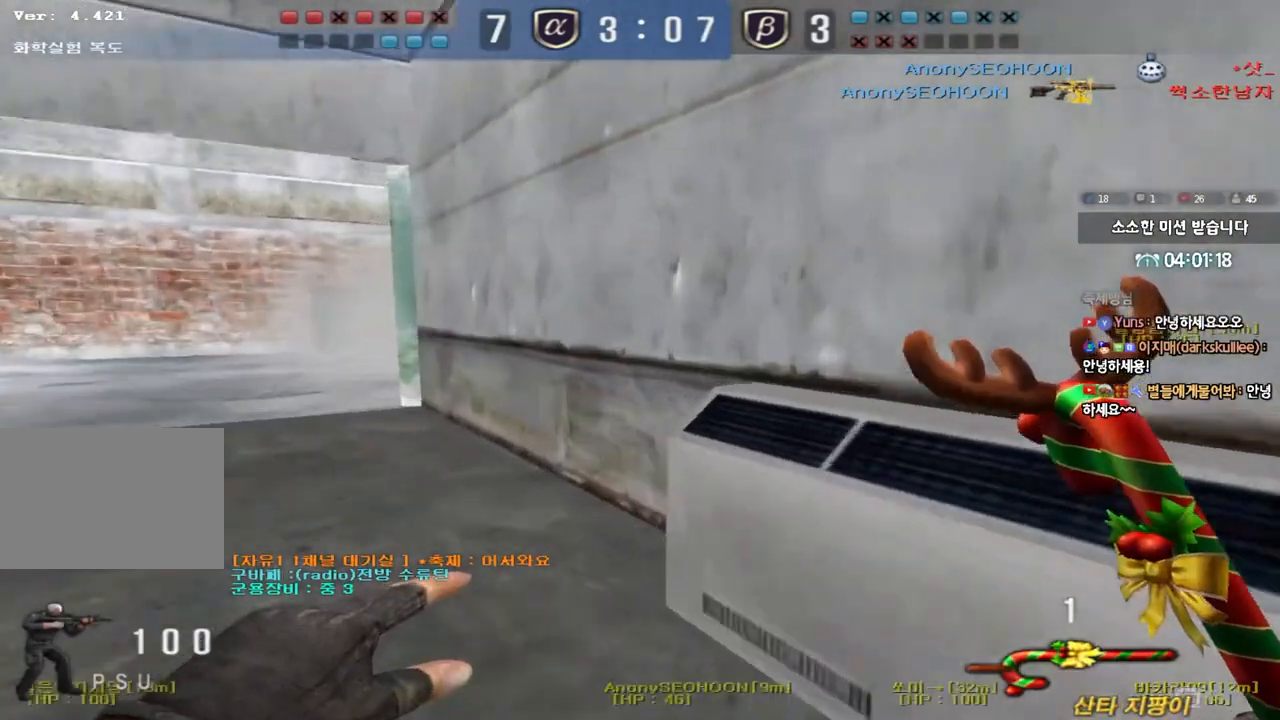
{"keys": ["a", "w"], "events": []}
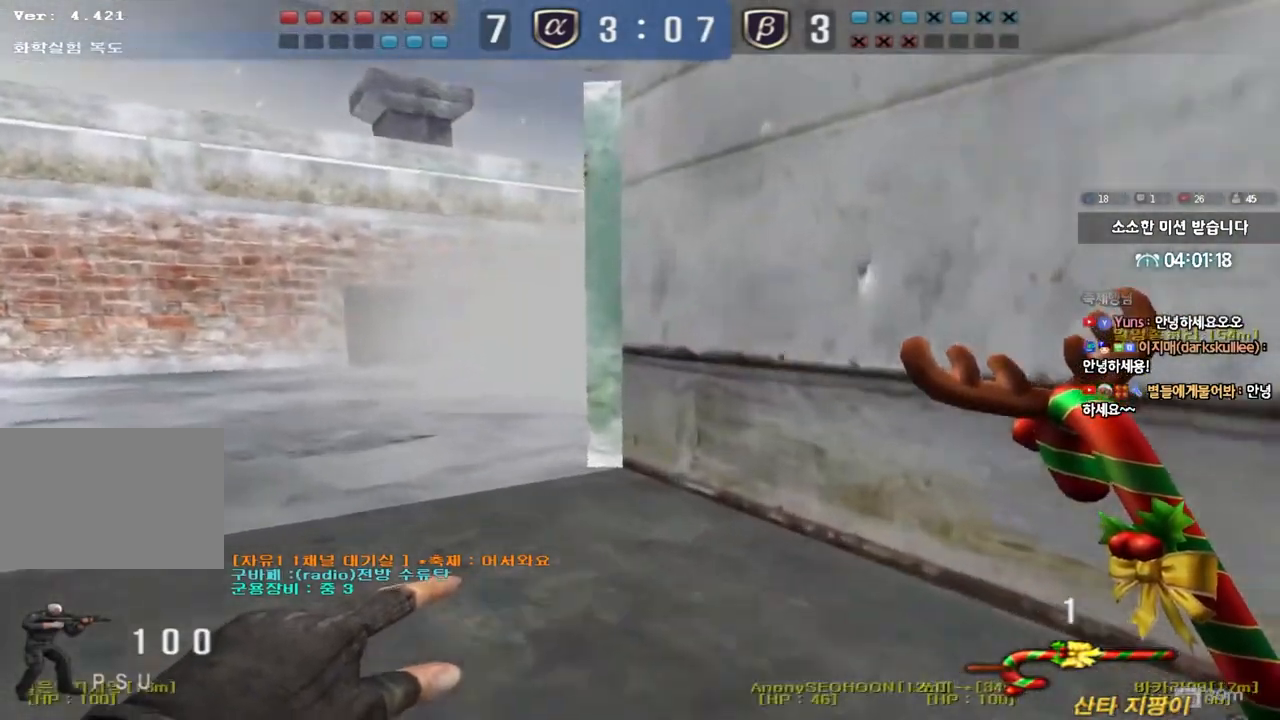
{"keys": [], "events": [[433, "w", "up"], [450, "a", "up"]]}
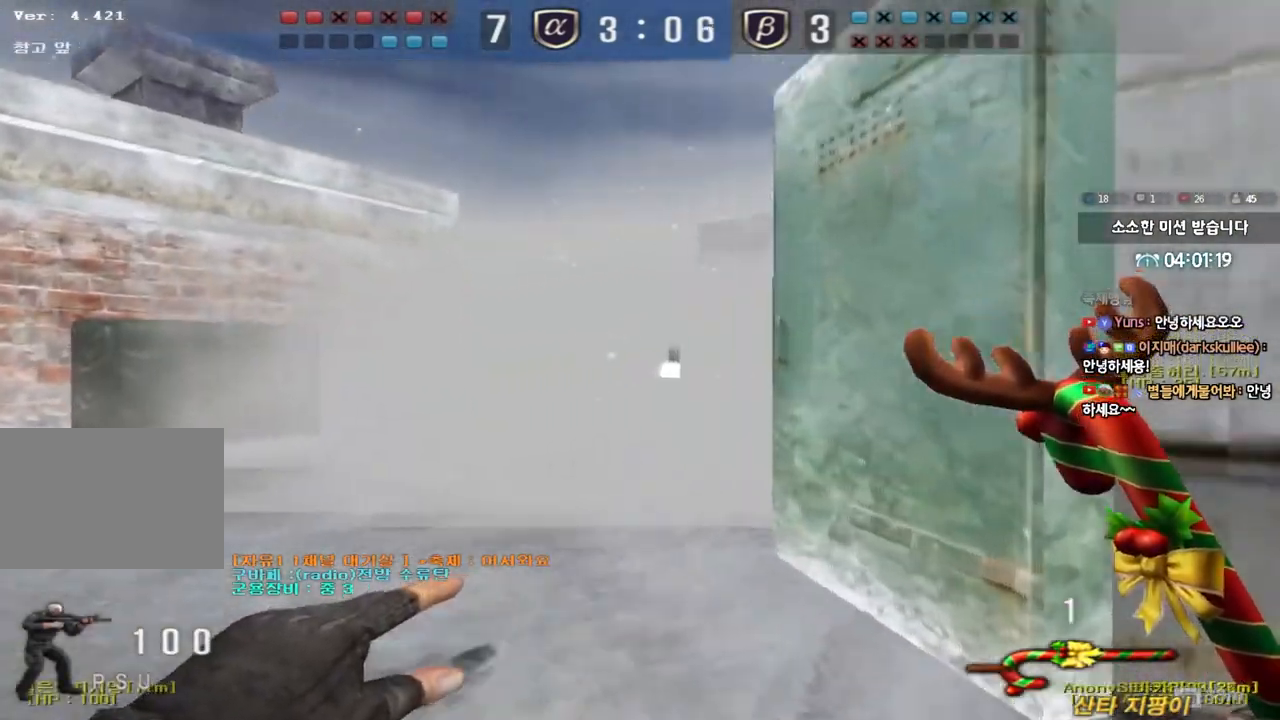
{"keys": ["d"], "events": [[50, "d", "down"], [83, "s", "down"], [467, "s", "up"]]}
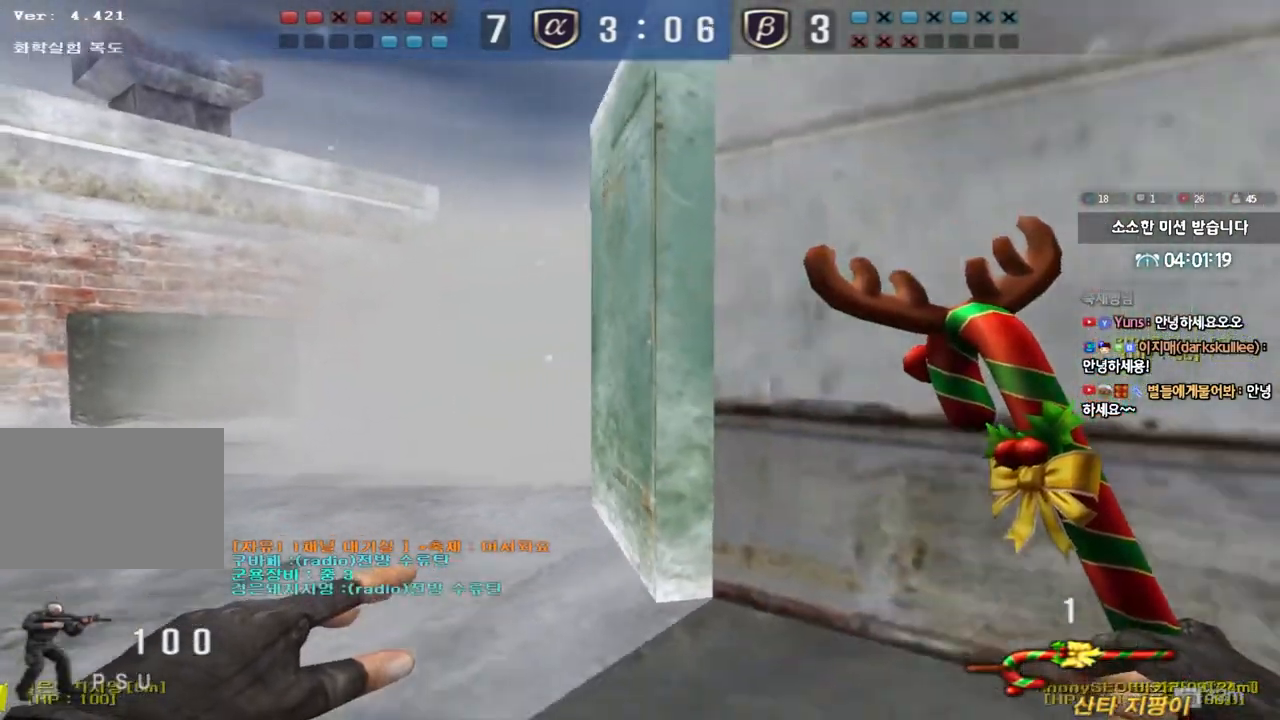
{"keys": ["d", "tab", "w"], "events": [[100, "w", "down"], [150, "tab", "down"]]}
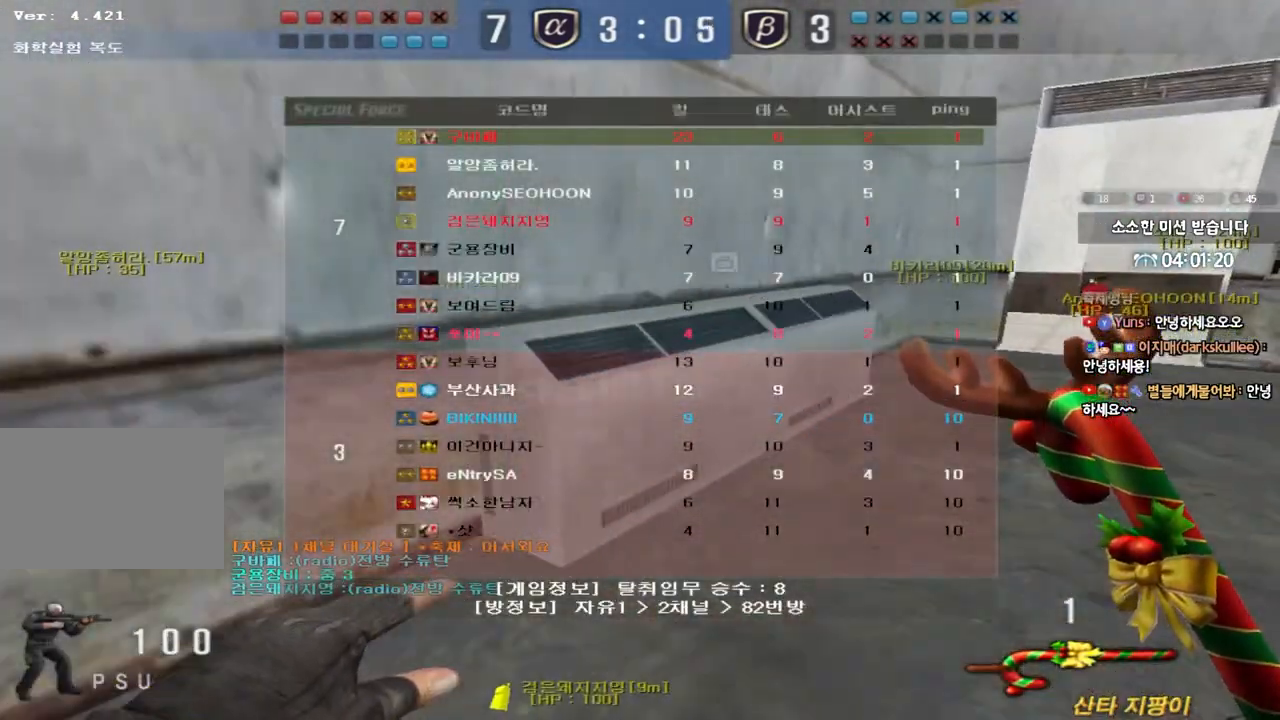
{"keys": ["d", "tab", "w"], "events": []}
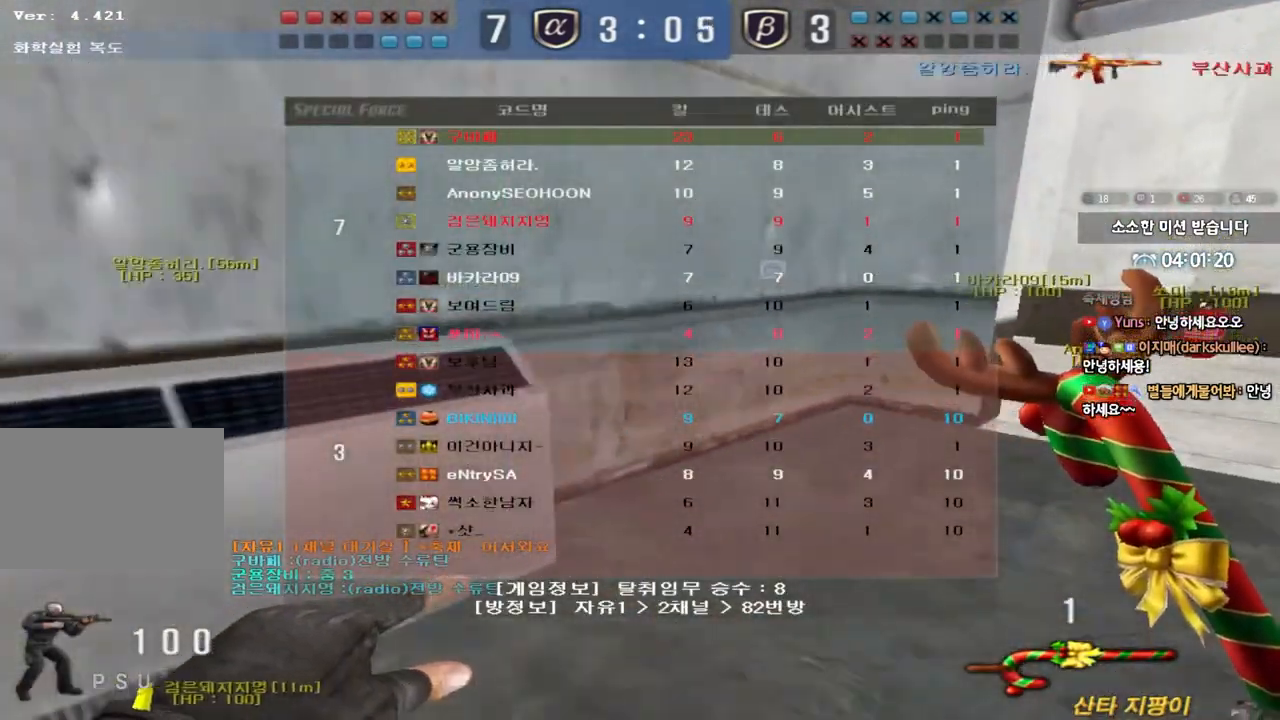
{"keys": ["d", "tab", "w"], "events": []}
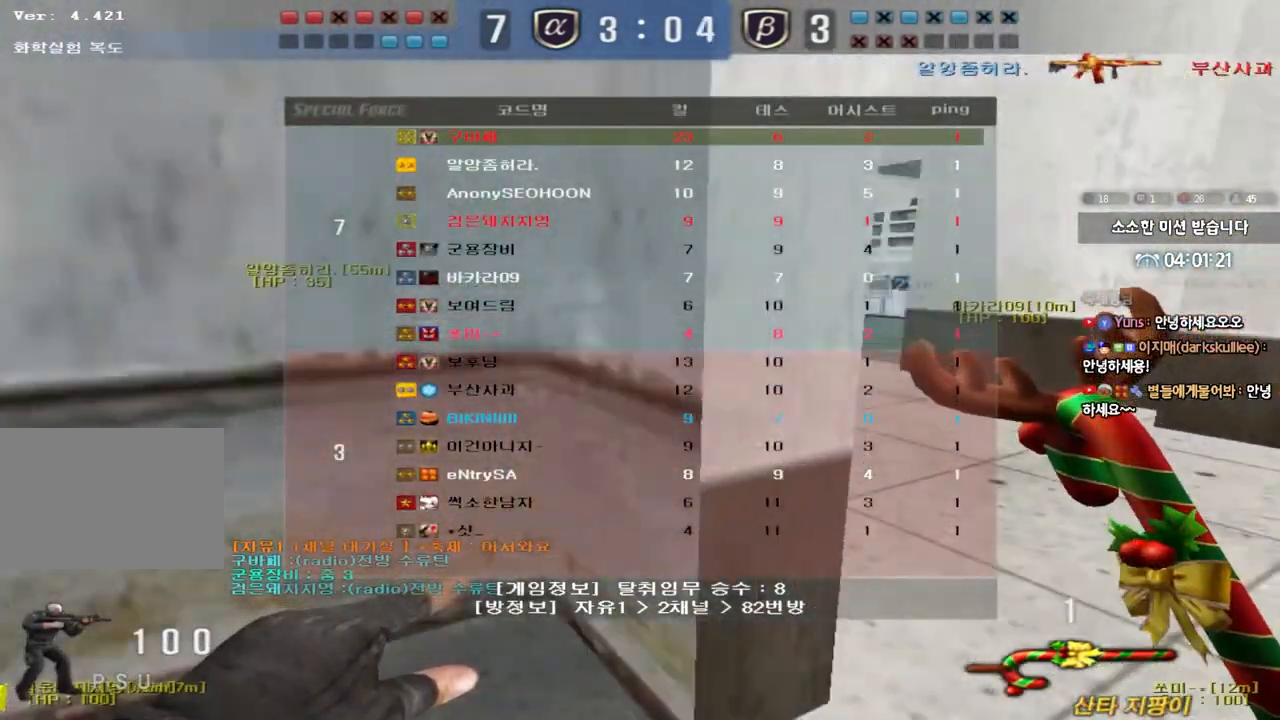
{"keys": ["d", "w"], "events": [[117, "tab", "up"]]}
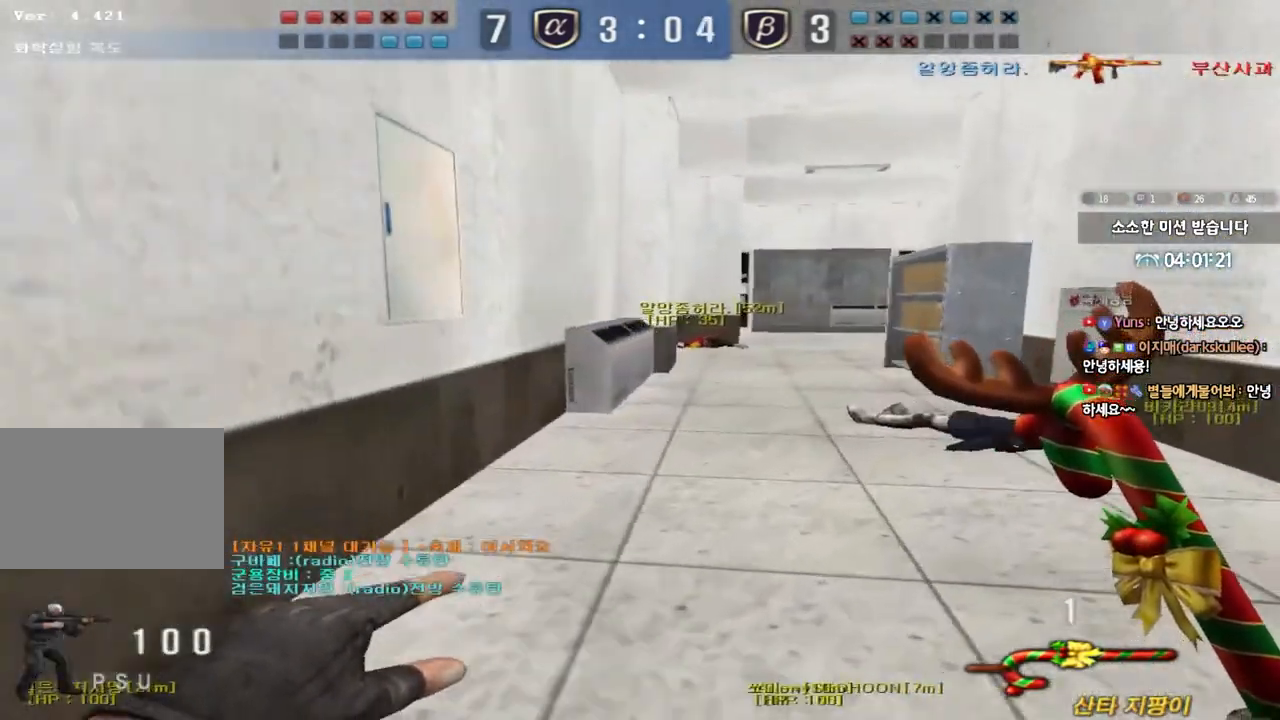
{"keys": ["d", "w"], "events": []}
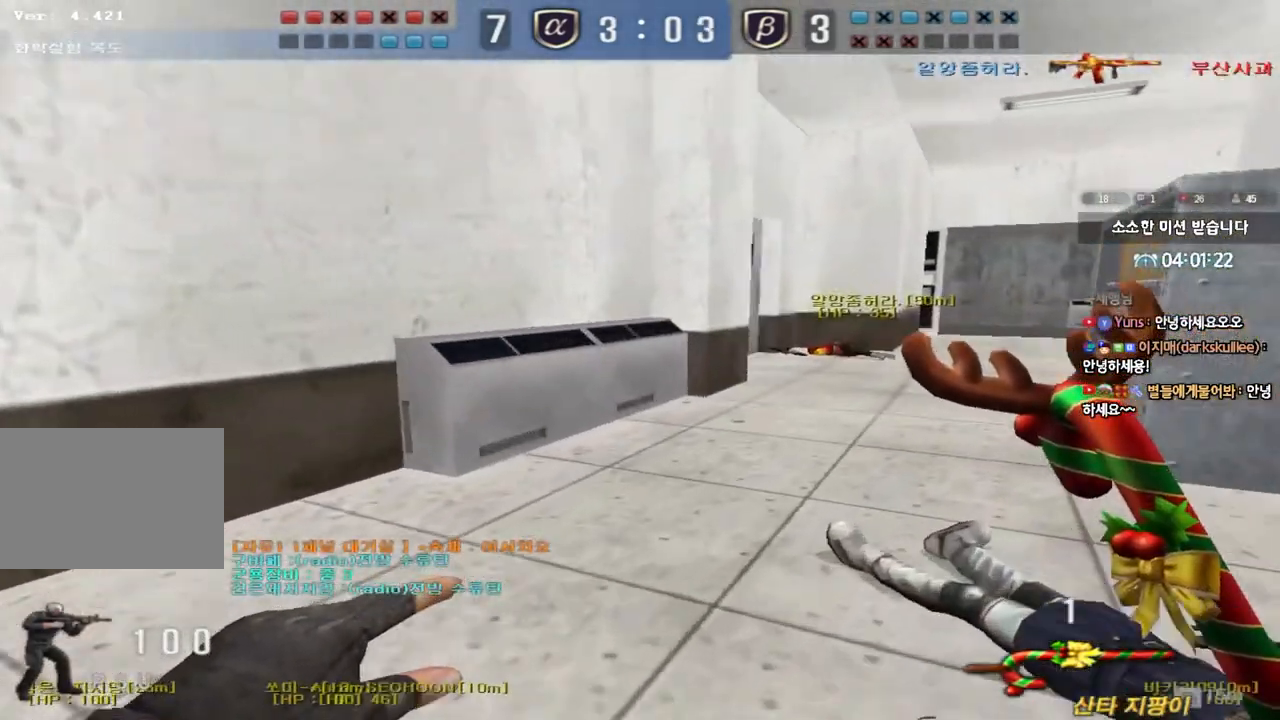
{"keys": ["d", "w"], "events": []}
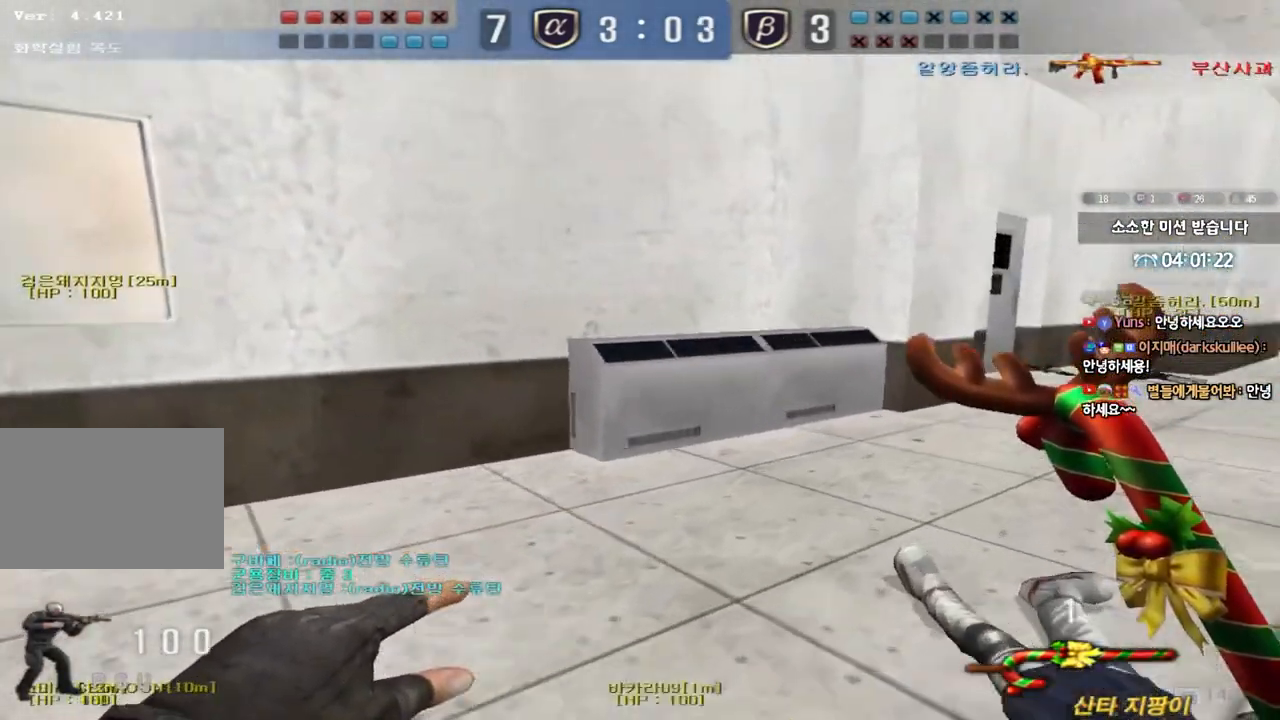
{"keys": ["d", "tab", "w"], "events": [[17, "tab", "down"]]}
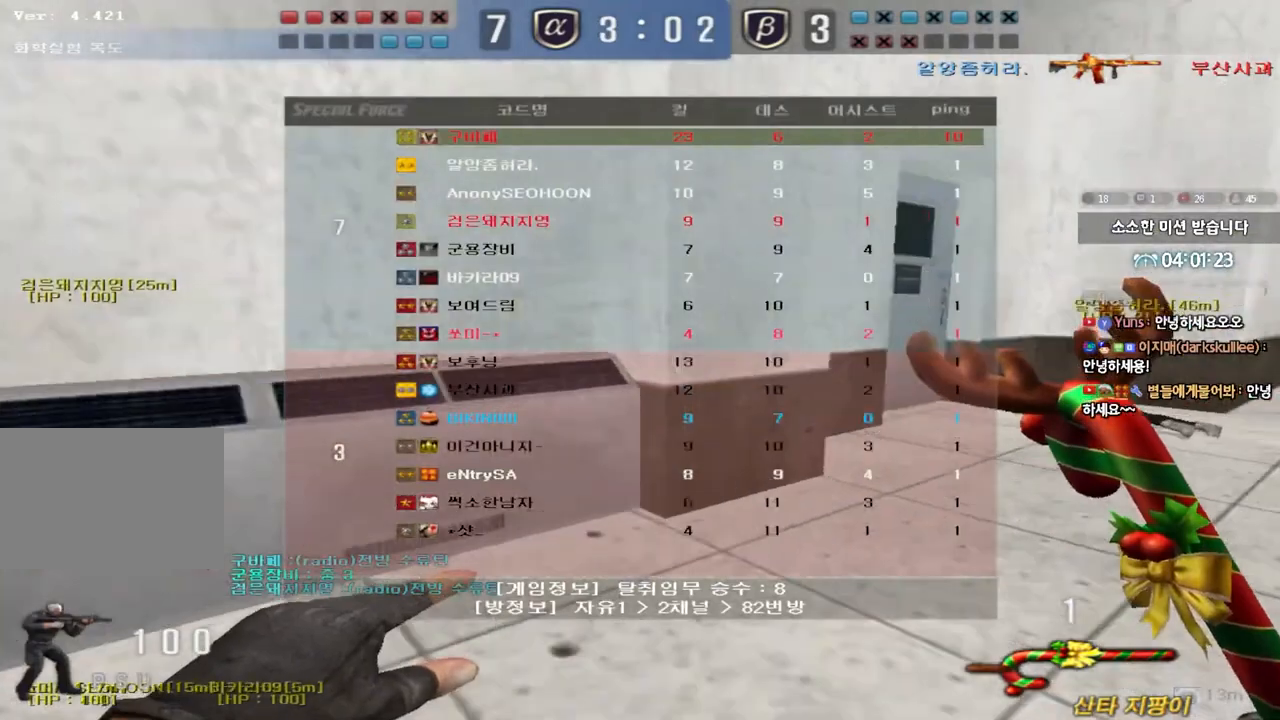
{"keys": ["ctrl"], "events": [[150, "tab", "up"], [150, "w", "up"], [167, "d", "up"], [183, "ctrl", "down"], [250, "ctrl", "up"], [267, "d", "down"], [267, "w", "down"], [500, "ctrl", "down"], [500, "d", "up"], [500, "w", "up"]]}
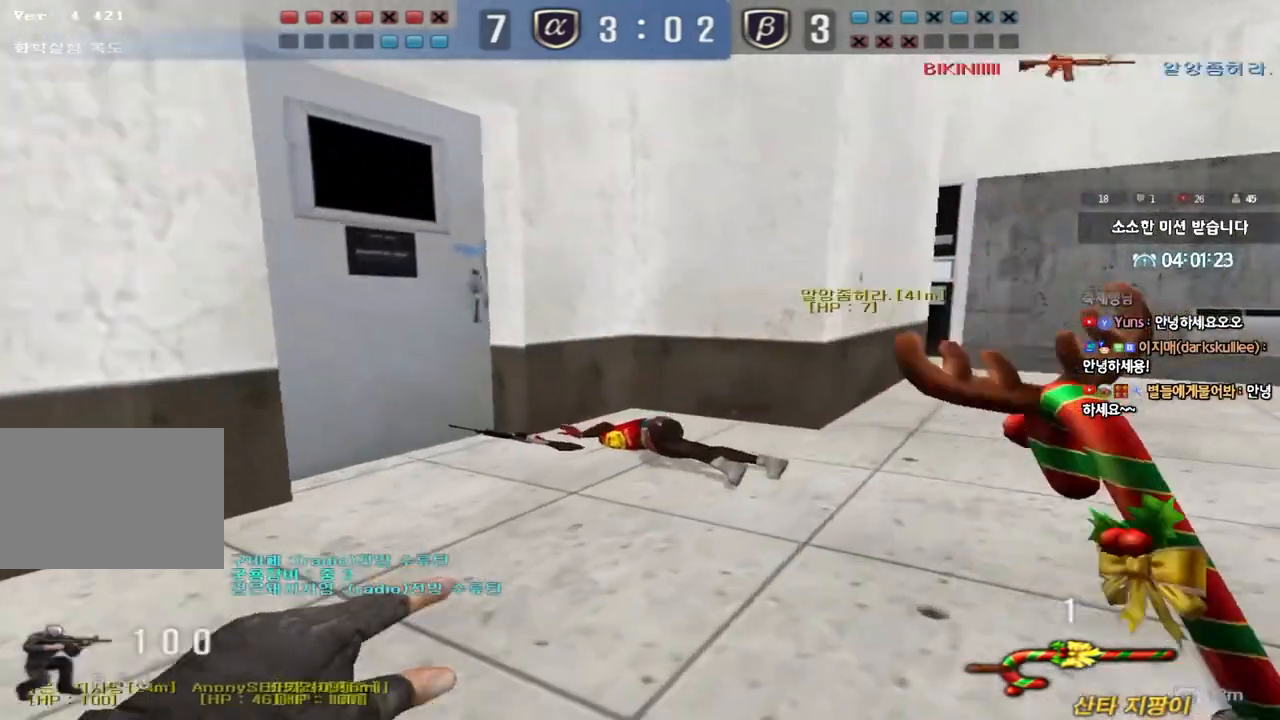
{"keys": ["ctrl"], "events": [[67, "ctrl", "up"], [83, "w", "down"], [100, "d", "down"], [467, "d", "up"], [467, "w", "up"], [483, "ctrl", "down"]]}